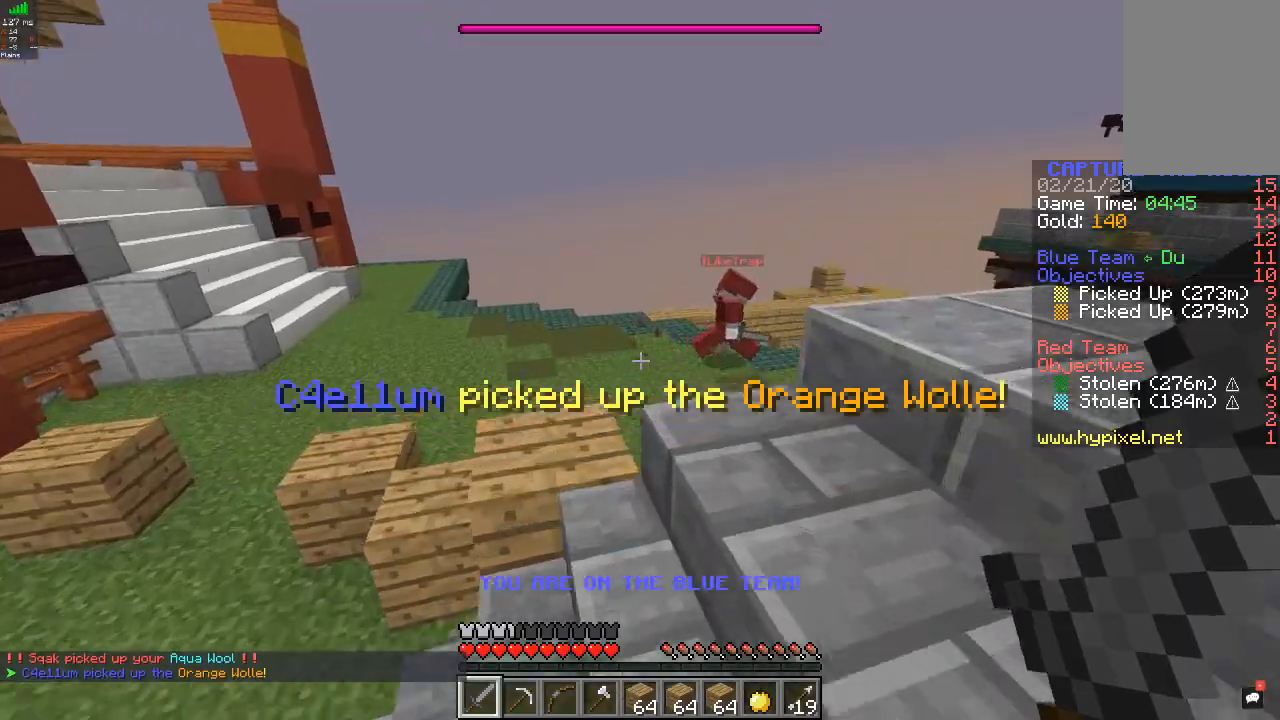
Gameplay with keyboard and mouse; each line is a JSON object with the keys and mouse buttons held at the frame after it. "events" lists presses ("down") and releases ("up") of "a", "d", "s", "w", "mouse_left" and "mouse_right" between this image and that frame as [ms after this image, input, new state], when the widget could be followed in between. "mouse_left", "mouse_right" = the "left", "right" buttons of the "mouse" list. No other keys are recorded. Fast repeated clicks can show as one long hold. Mouse movement is not recorded.
{"keys": ["d", "w"], "mouse": [], "events": [[233, "d", "down"]]}
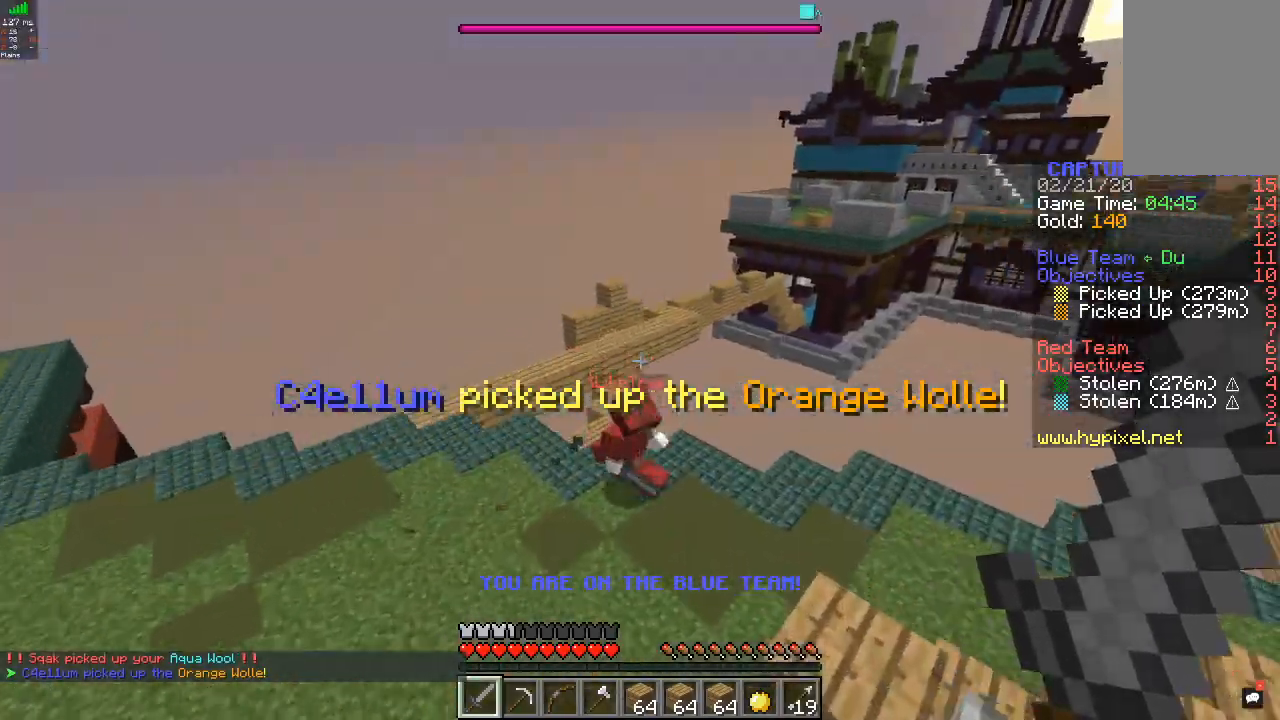
{"keys": ["a", "w"], "mouse": ["left"], "events": [[267, "a", "down"], [300, "d", "up"], [300, "mouse_left", "down"]]}
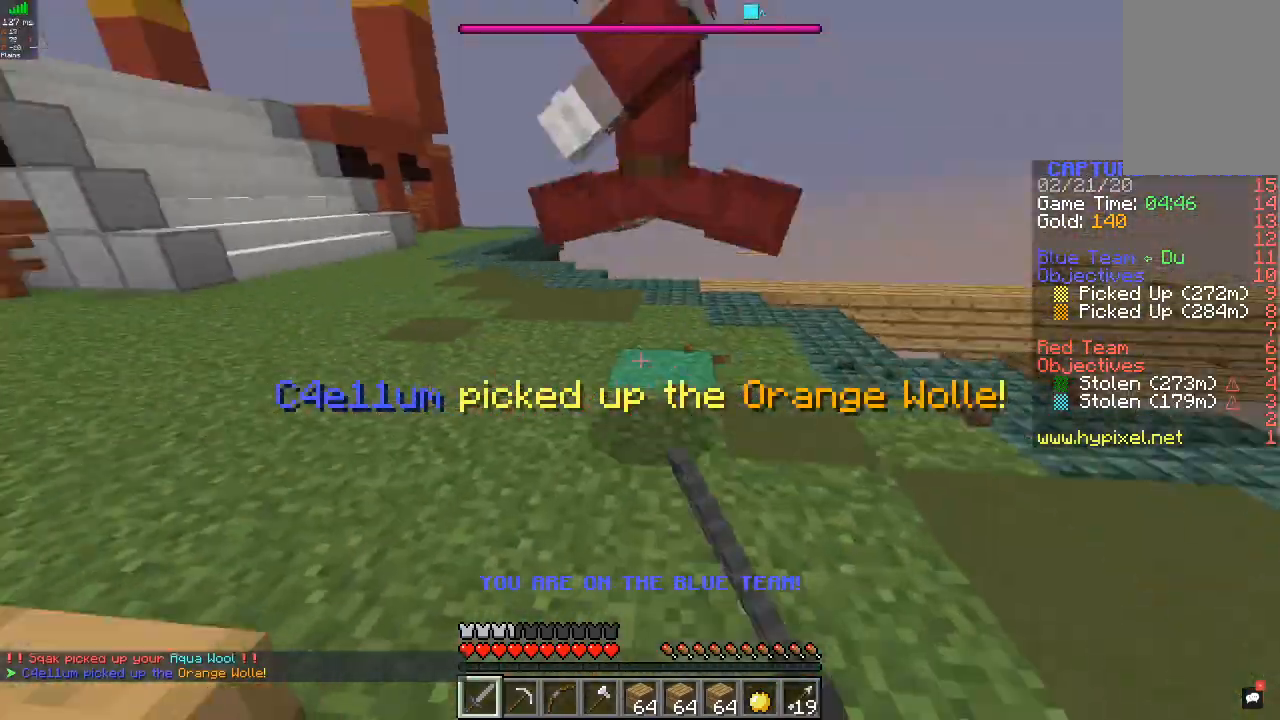
{"keys": ["a", "w"], "mouse": ["left"], "events": [[133, "mouse_left", "up"], [167, "mouse_left", "down"], [300, "a", "up"], [367, "a", "down"]]}
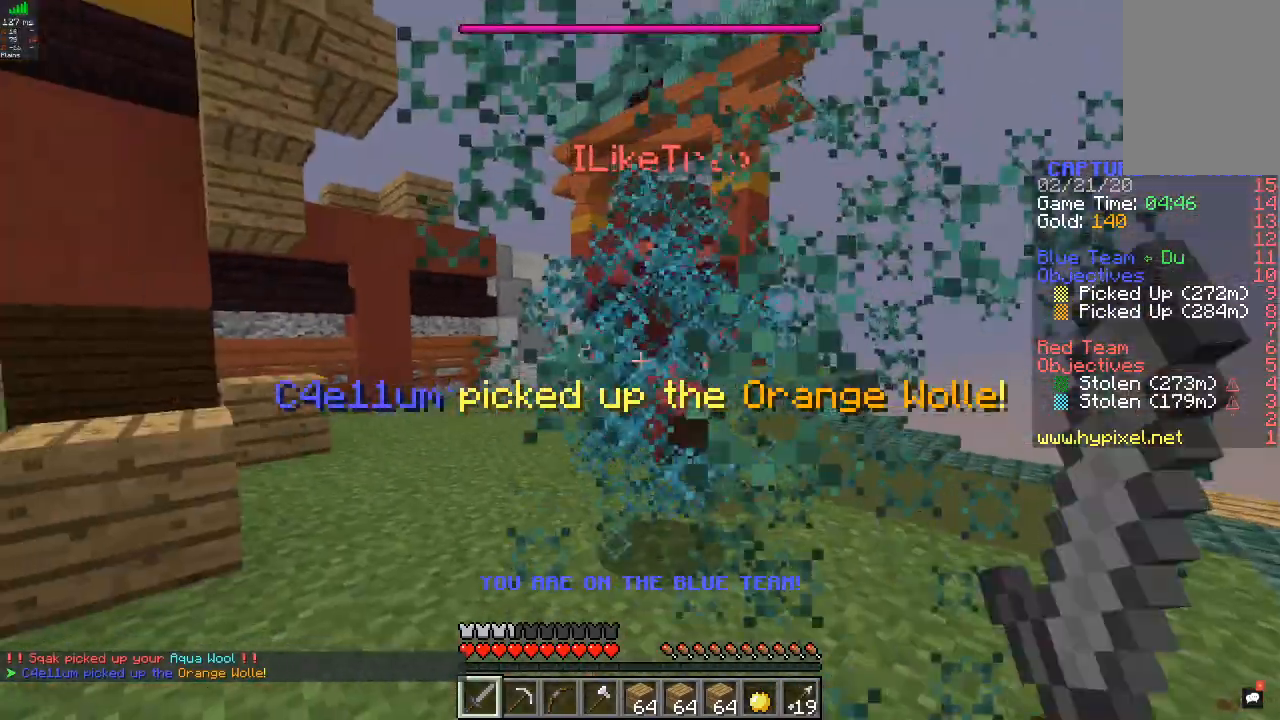
{"keys": ["w"], "mouse": ["left"], "events": [[100, "a", "up"]]}
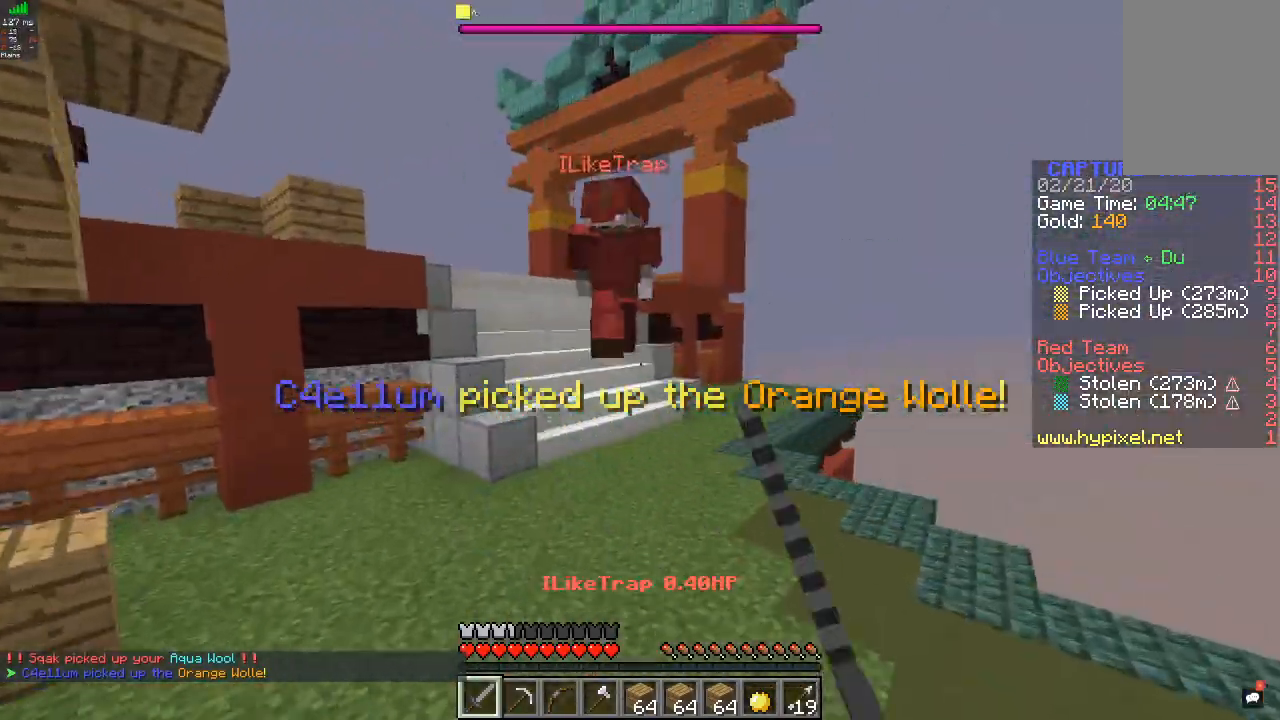
{"keys": ["w"], "mouse": [], "events": [[300, "mouse_left", "up"]]}
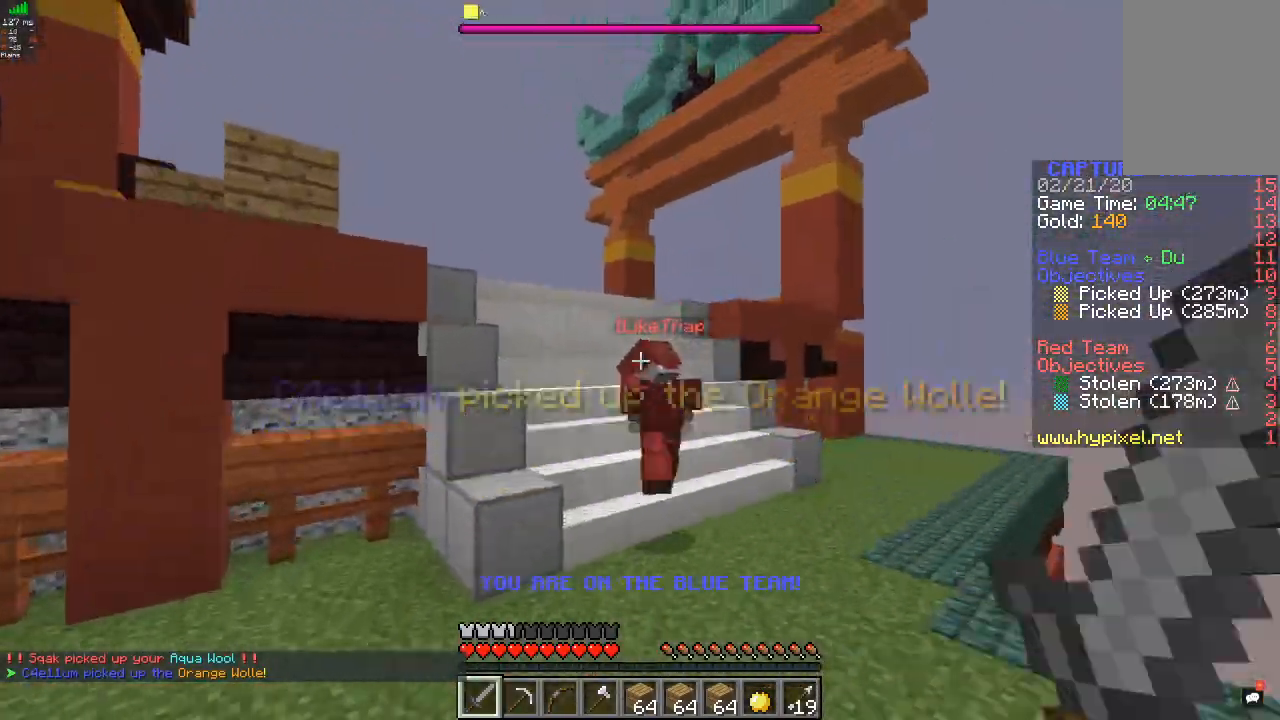
{"keys": ["w"], "mouse": ["left"], "events": [[100, "mouse_left", "down"]]}
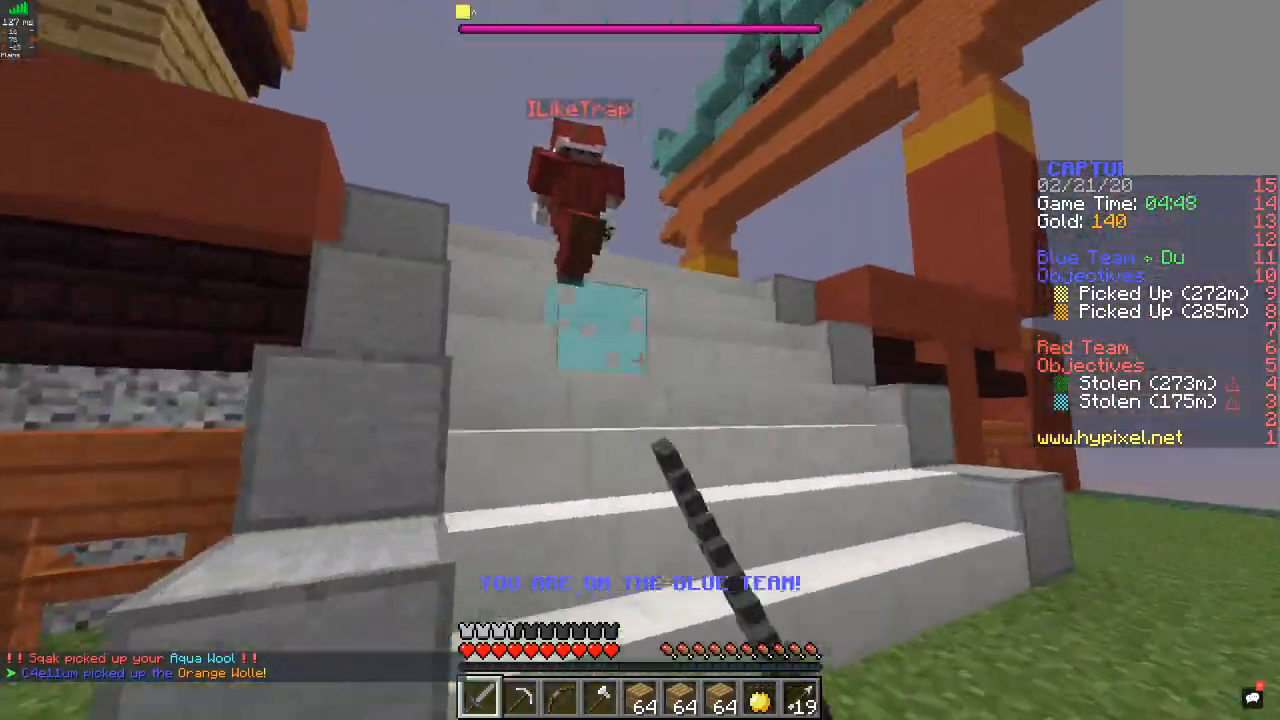
{"keys": ["w"], "mouse": ["left"], "events": [[33, "mouse_left", "up"], [167, "mouse_left", "down"], [300, "mouse_left", "up"], [367, "mouse_left", "down"]]}
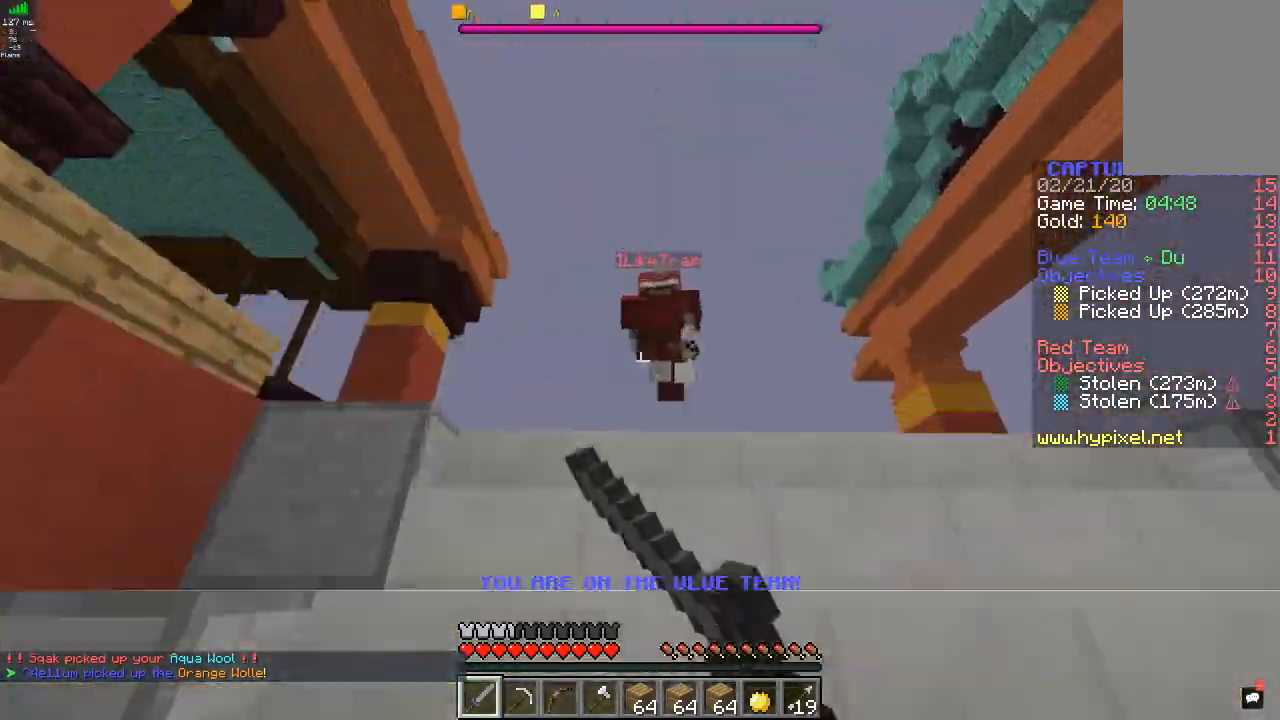
{"keys": ["w"], "mouse": ["left"], "events": []}
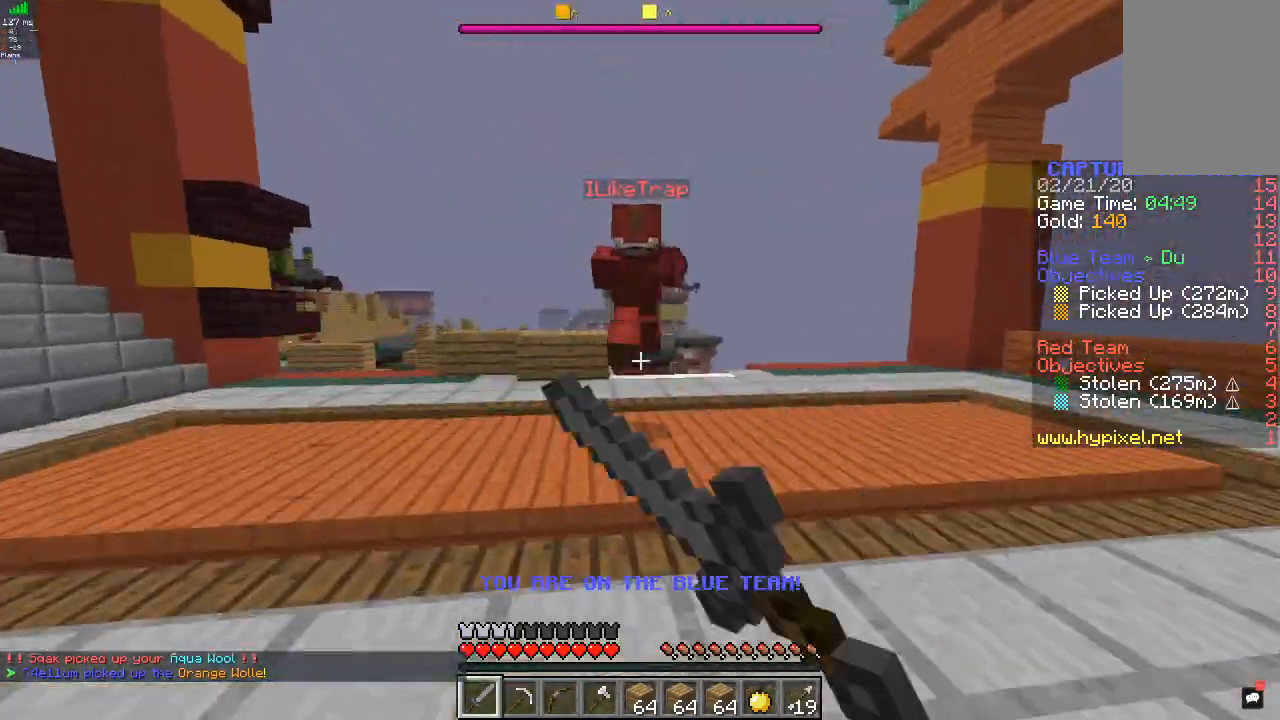
{"keys": ["d", "w"], "mouse": ["left"], "events": [[333, "mouse_left", "up"], [433, "d", "down"], [433, "mouse_left", "down"]]}
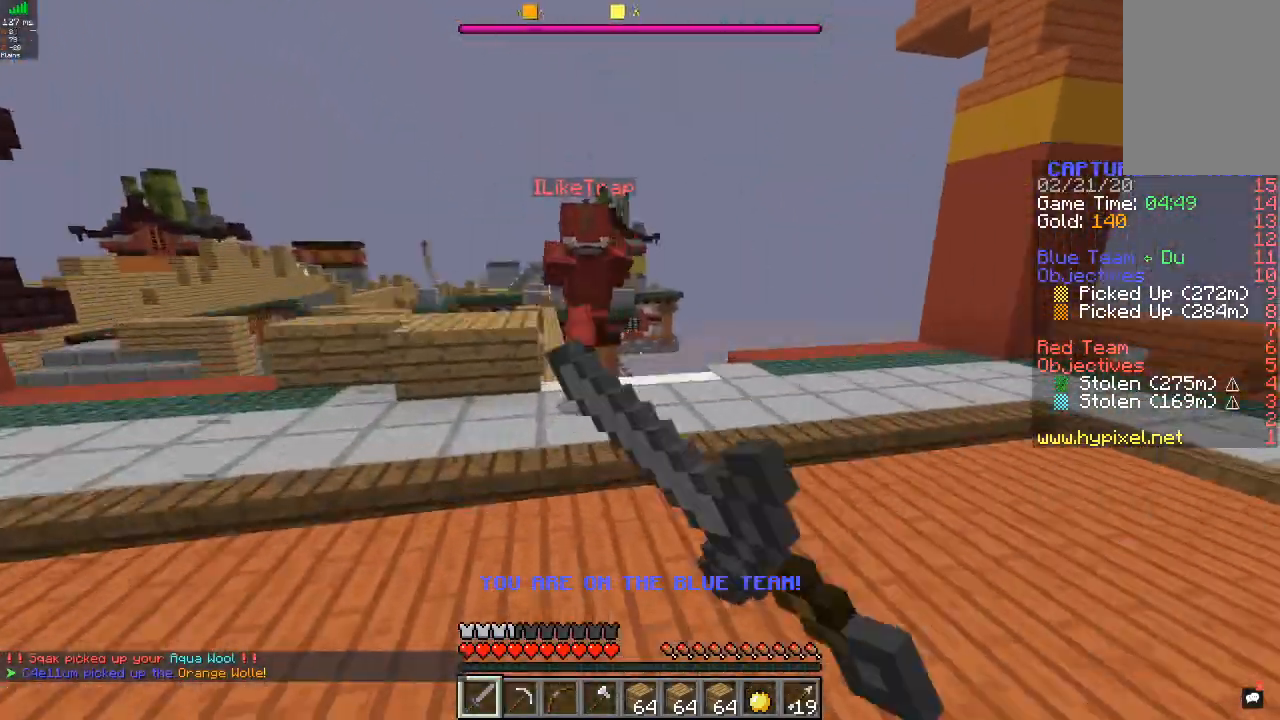
{"keys": ["a", "w"], "mouse": ["left"], "events": [[67, "mouse_left", "up"], [167, "d", "up"], [167, "mouse_left", "down"], [400, "a", "down"]]}
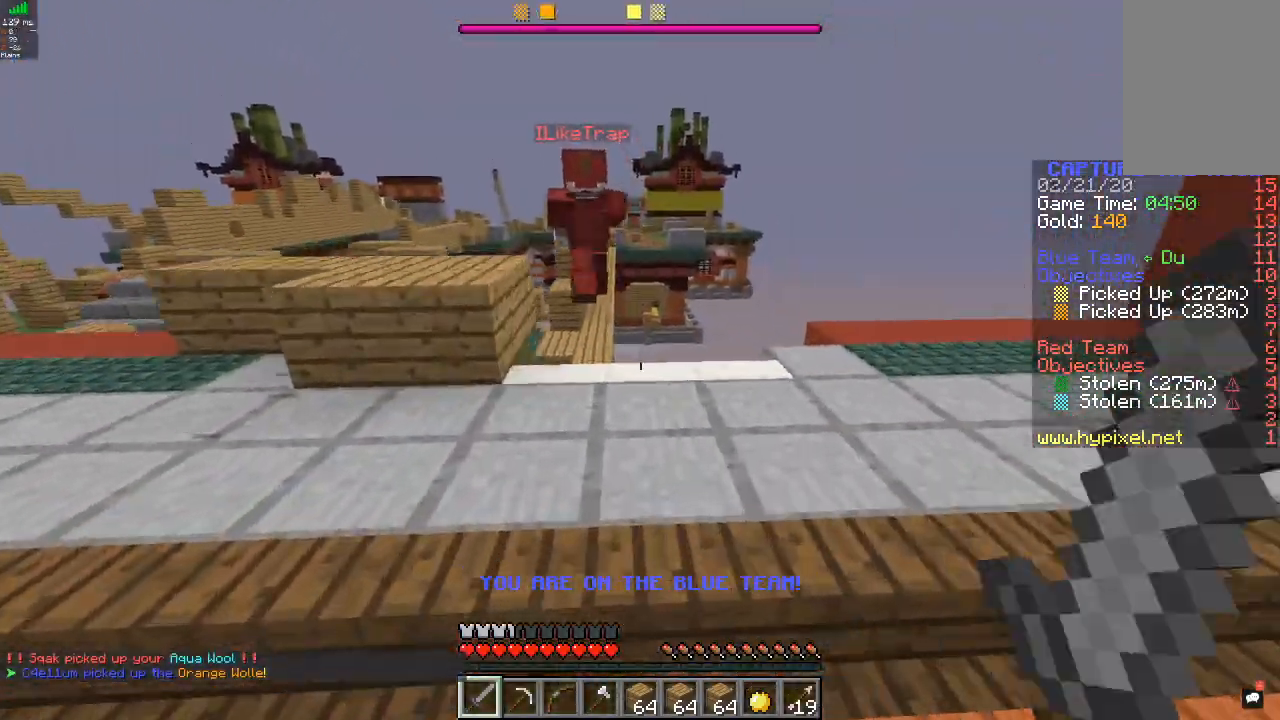
{"keys": ["w"], "mouse": ["left"], "events": [[67, "a", "up"], [167, "a", "down"], [400, "a", "up"]]}
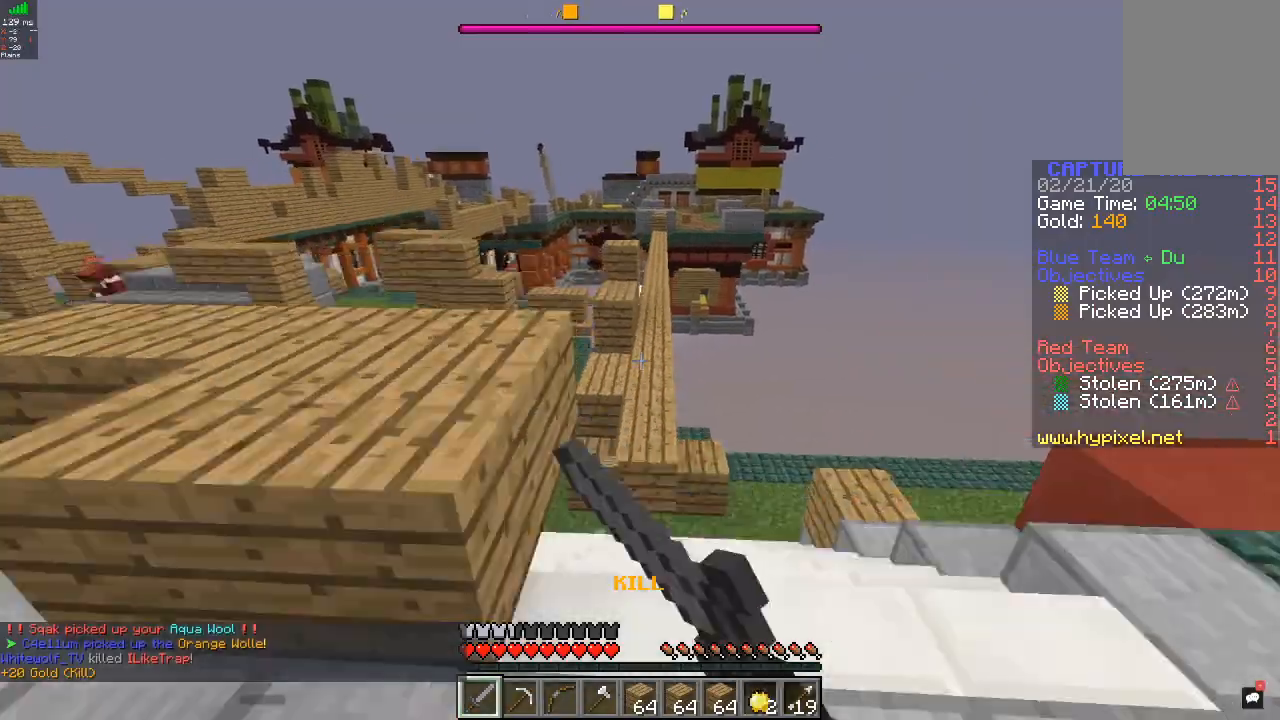
{"keys": ["w"], "mouse": [], "events": [[233, "mouse_left", "up"]]}
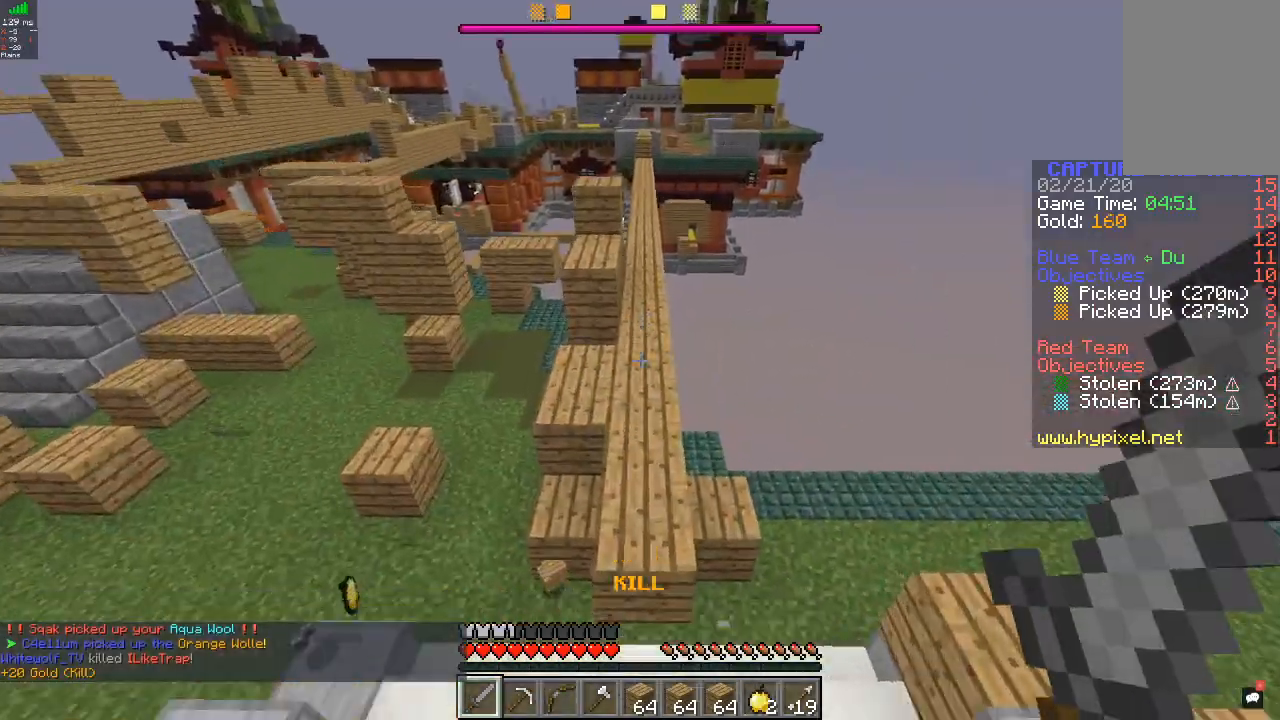
{"keys": ["a", "w"], "mouse": [], "events": [[200, "a", "down"], [233, "w", "up"], [300, "w", "down"]]}
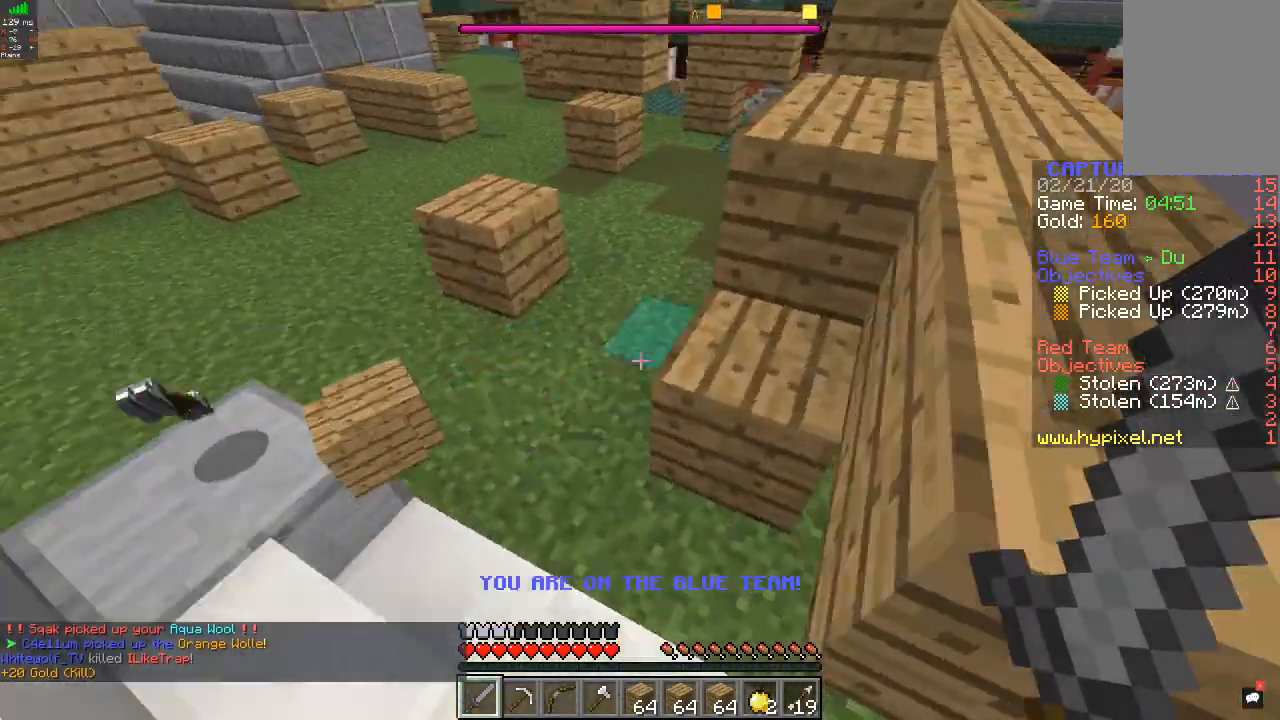
{"keys": ["a", "w"], "mouse": [], "events": [[400, "a", "up"], [467, "a", "down"]]}
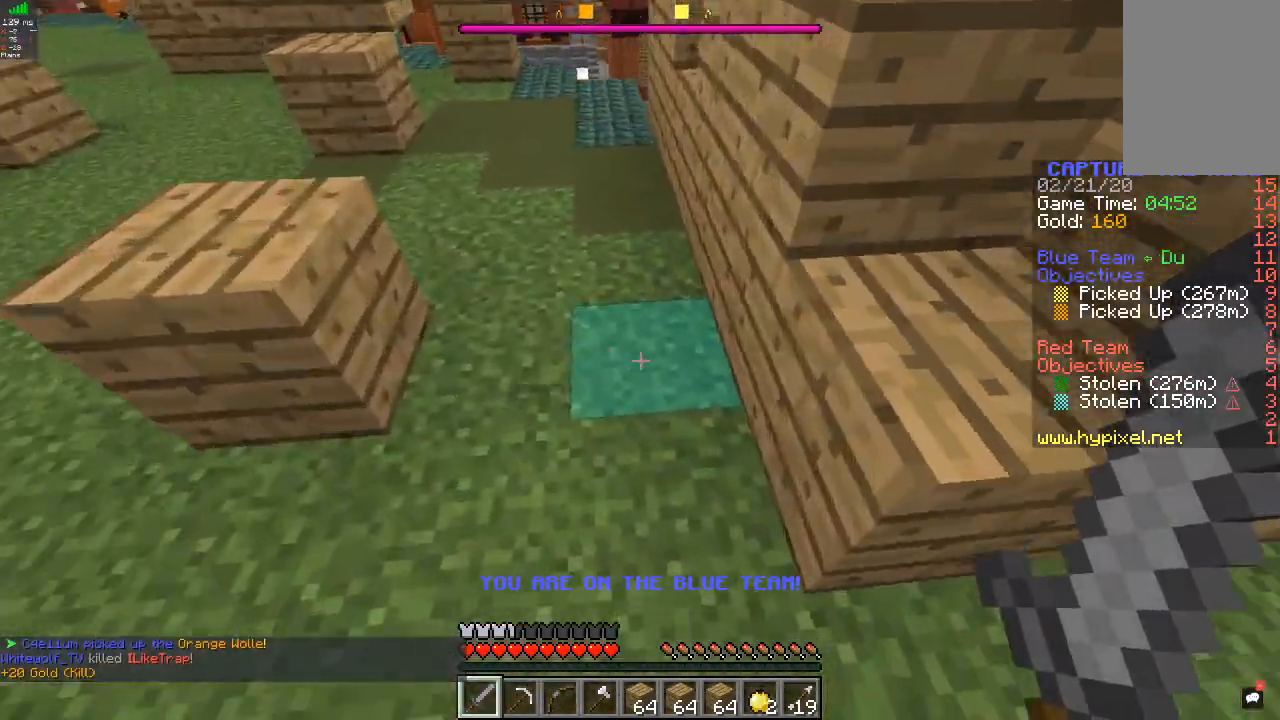
{"keys": ["d", "w"], "mouse": [], "events": [[33, "d", "down"], [100, "a", "up"]]}
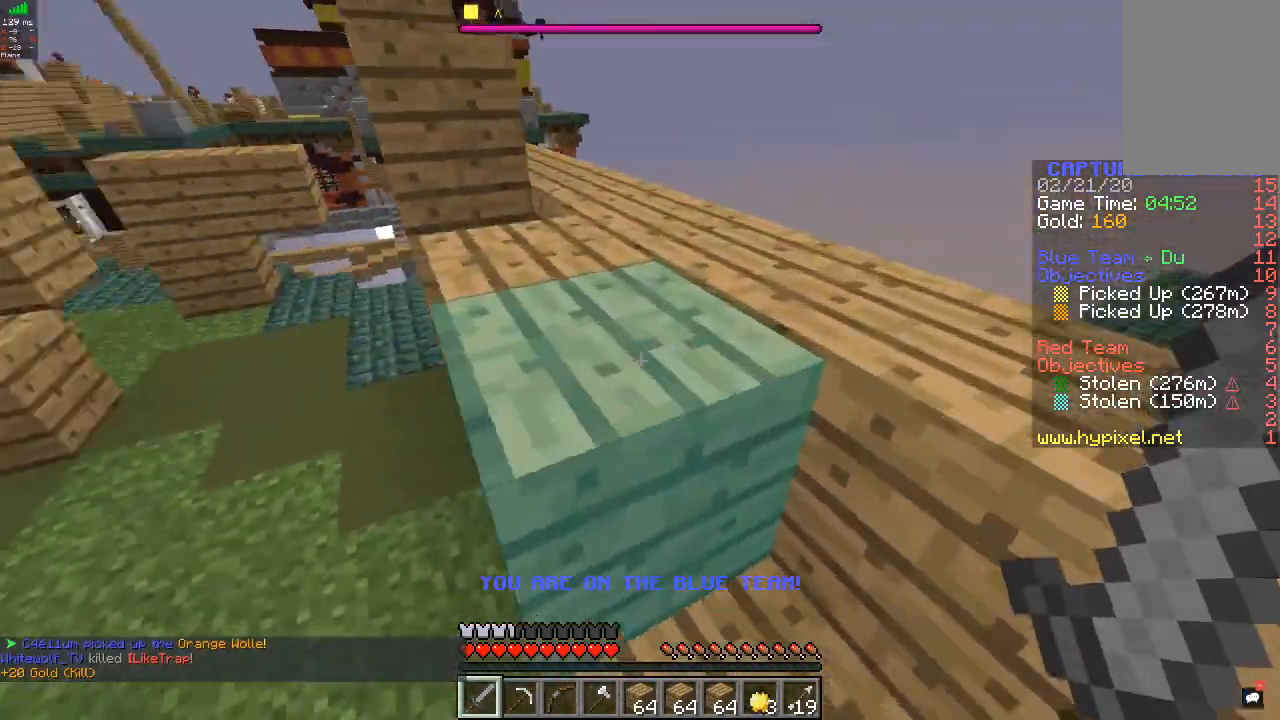
{"keys": [], "mouse": [], "events": [[67, "d", "up"], [467, "w", "up"]]}
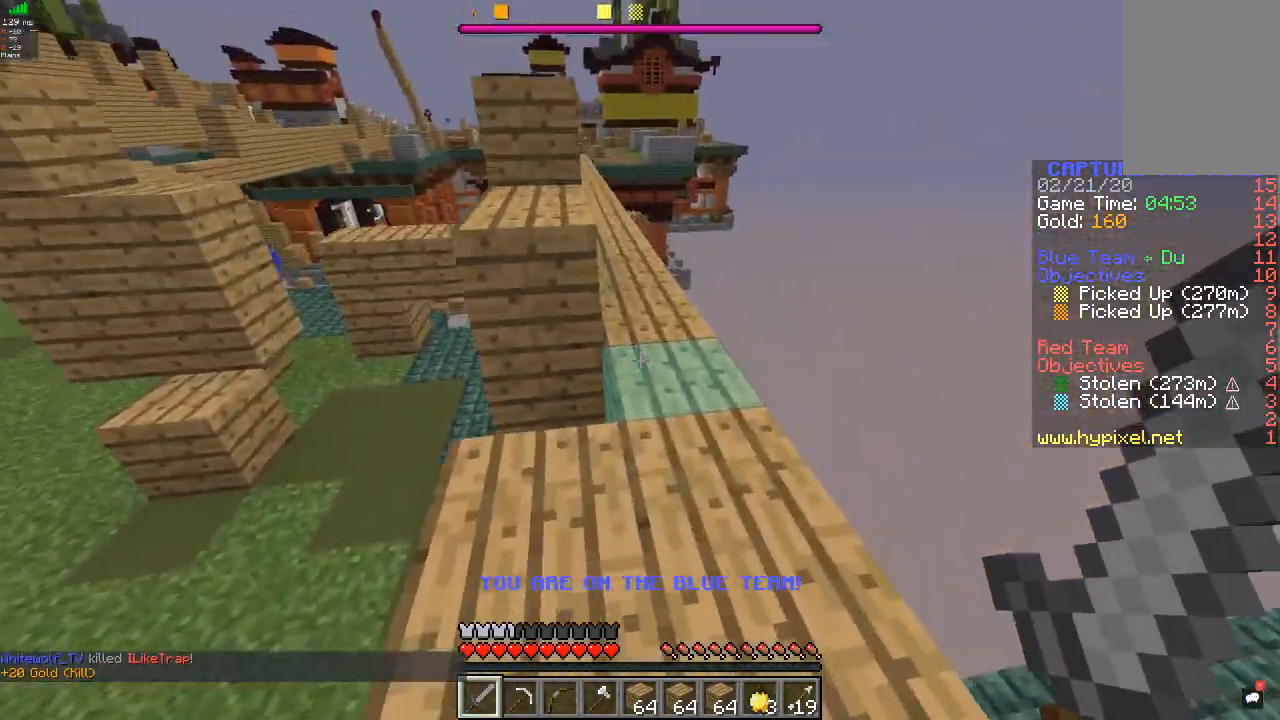
{"keys": ["d", "w"], "mouse": [], "events": [[67, "w", "down"], [333, "d", "down"]]}
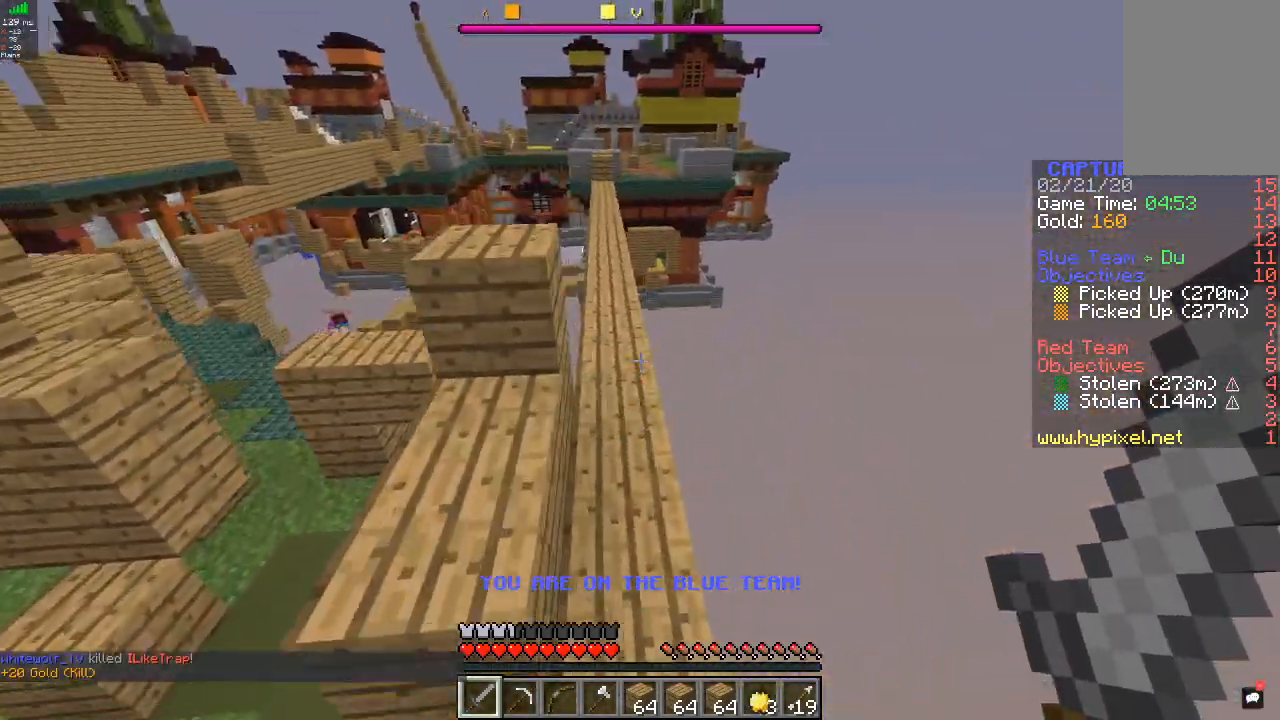
{"keys": ["w"], "mouse": [], "events": [[33, "a", "down"], [100, "d", "up"], [300, "a", "up"]]}
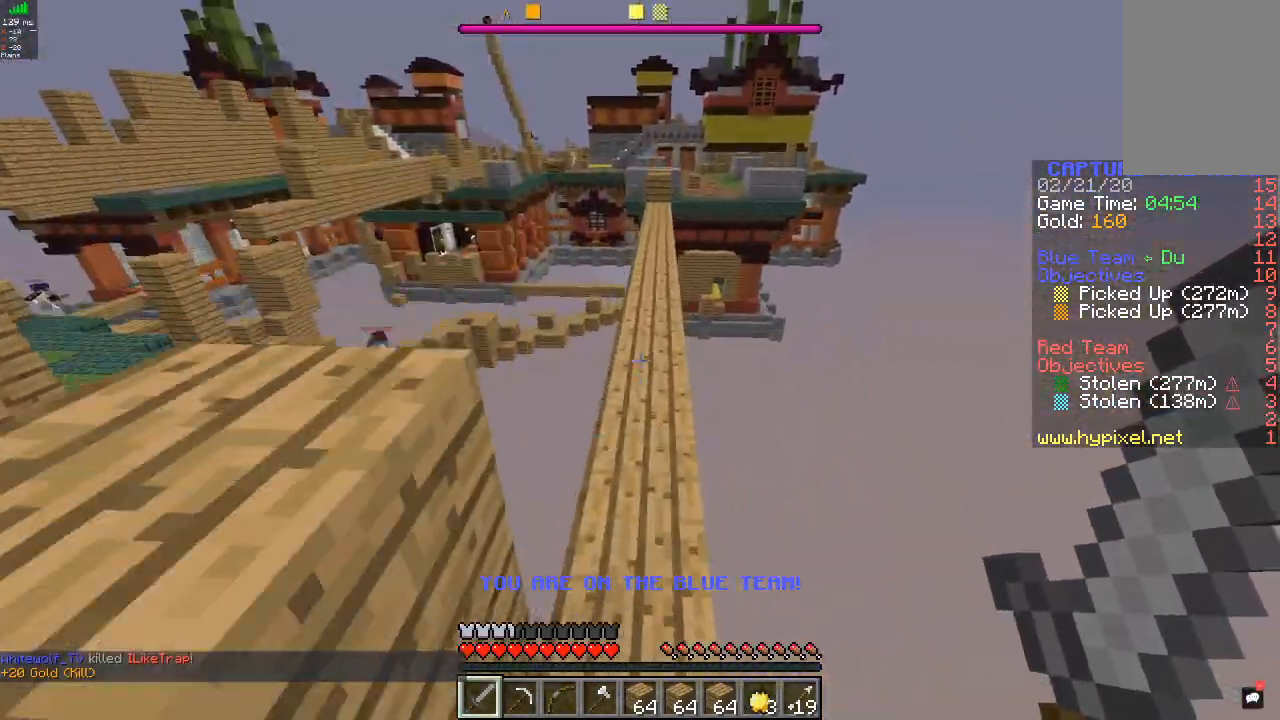
{"keys": ["w"], "mouse": [], "events": [[67, "a", "down"], [200, "a", "up"]]}
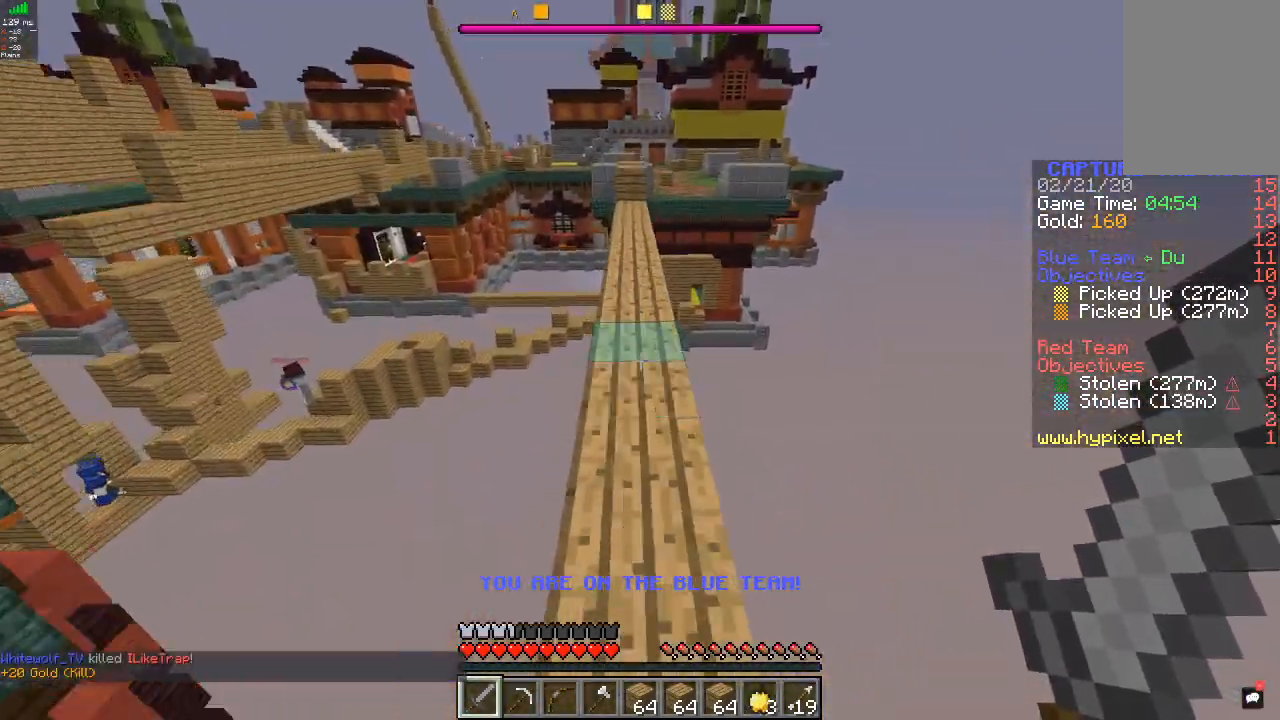
{"keys": ["w"], "mouse": [], "events": []}
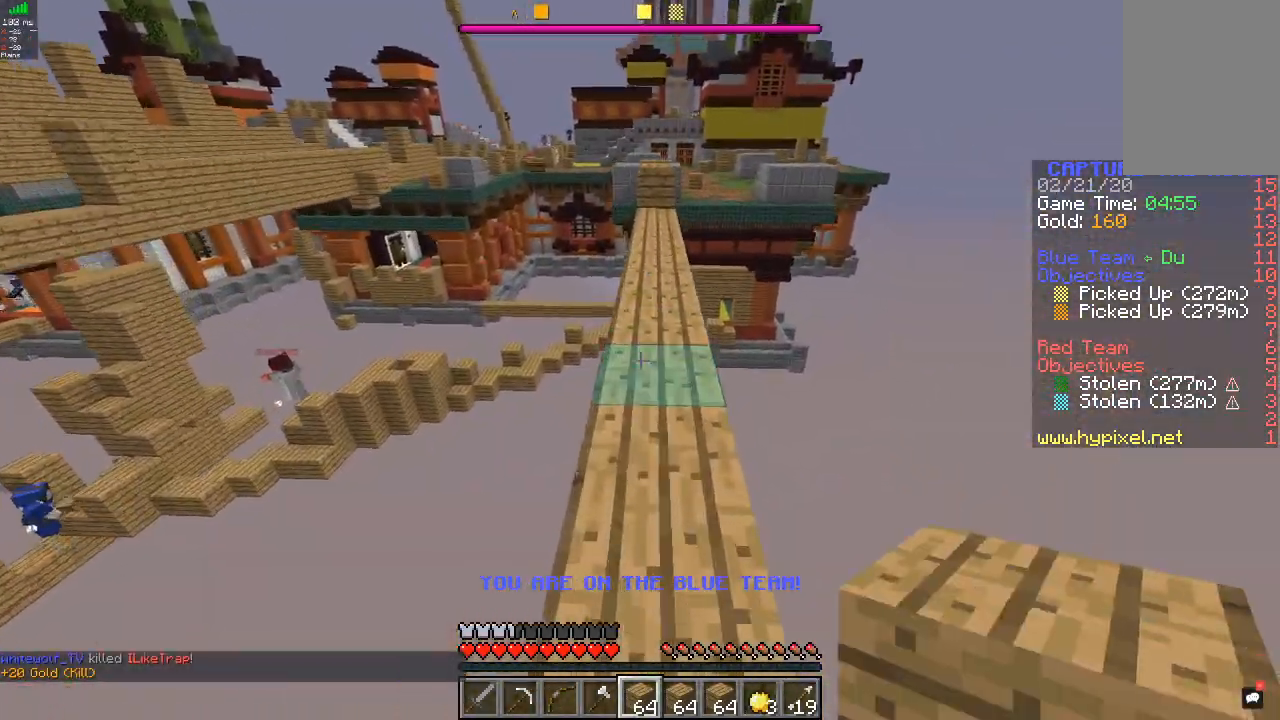
{"keys": ["d", "w"], "mouse": [], "events": [[400, "d", "down"]]}
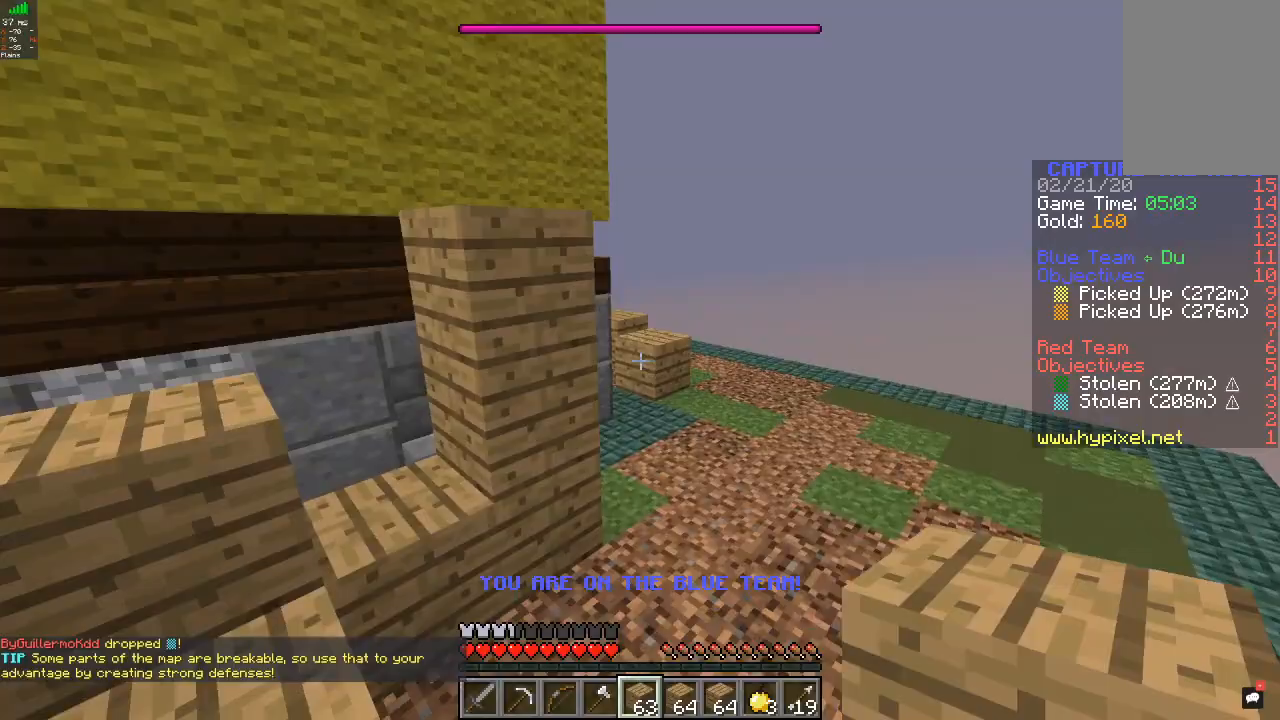
{"keys": ["d", "w"], "mouse": [], "events": [[67, "d", "up"], [200, "d", "down"]]}
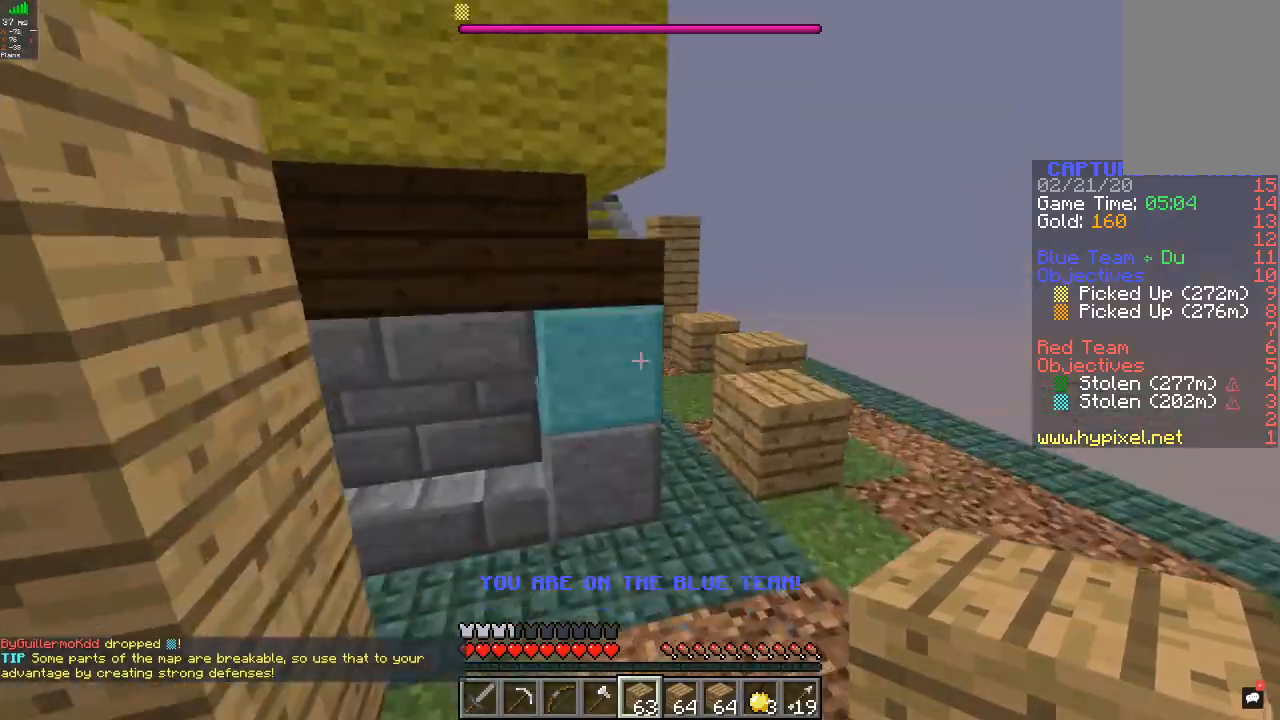
{"keys": ["d", "w"], "mouse": [], "events": [[167, "d", "up"], [367, "d", "down"]]}
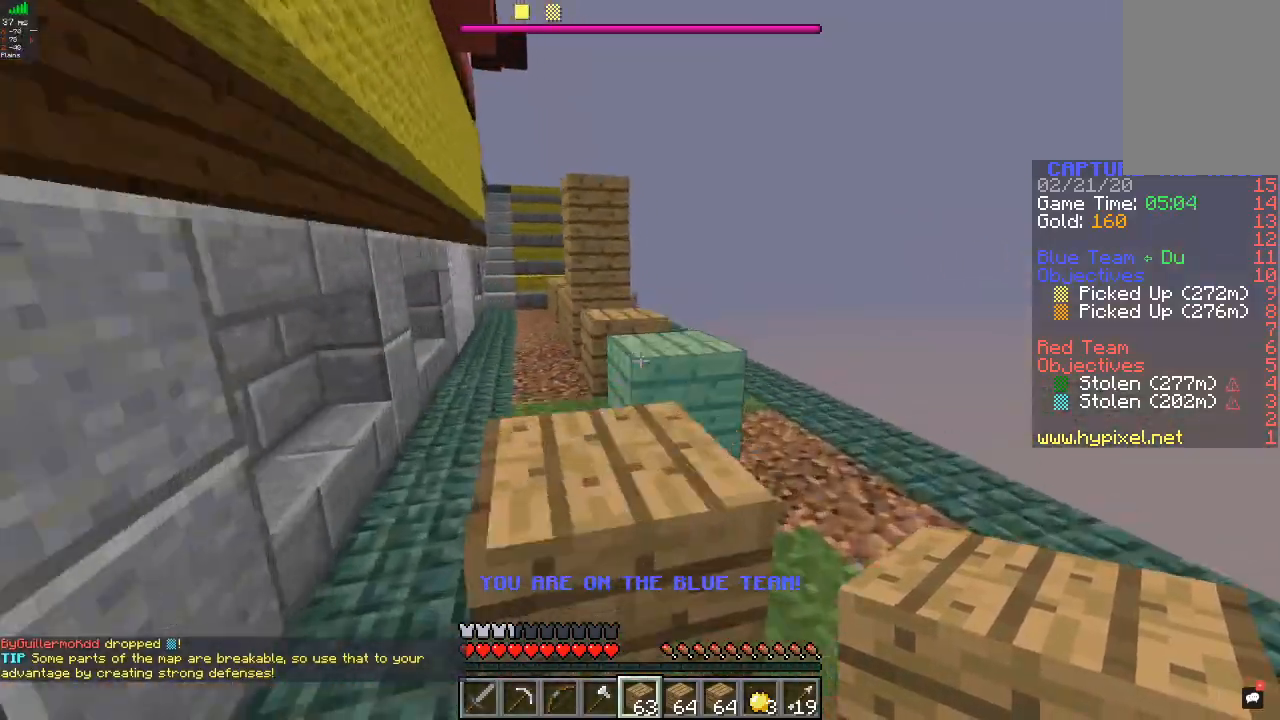
{"keys": ["w"], "mouse": [], "events": [[500, "d", "up"]]}